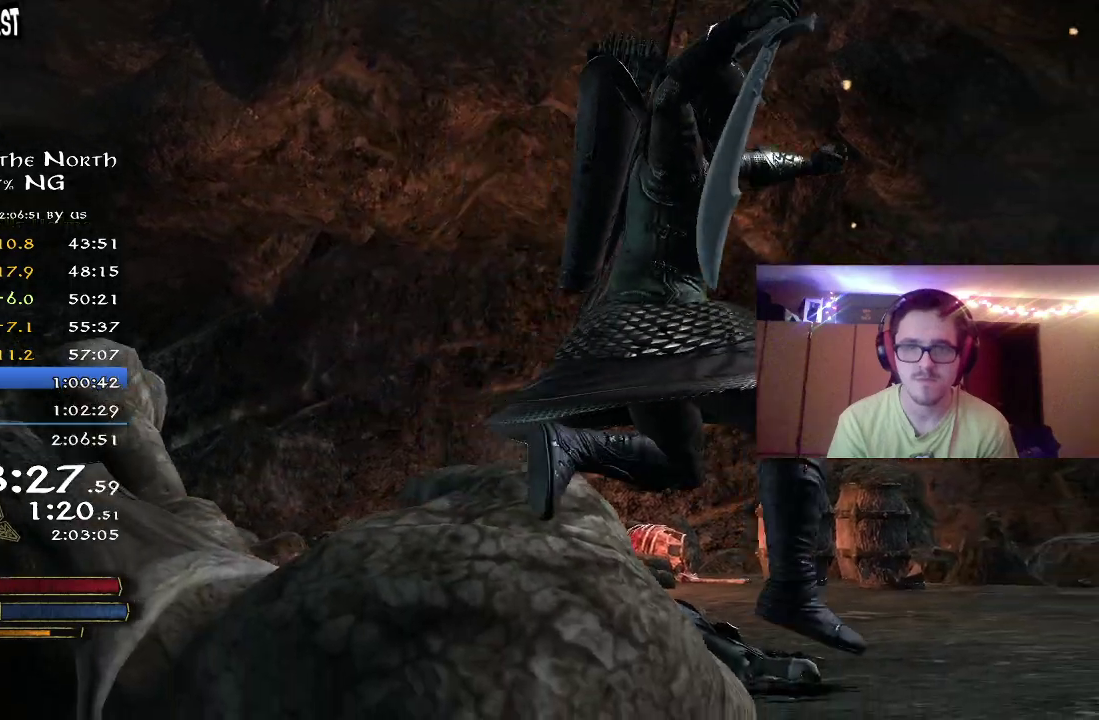
Gameplay with a controller (Xbox layout); each line is a JSON object with the inputs held at the frame after it (dt_ms = milliseconds from this image to that frame). "button_events" lists button changes between this image and that frame as [ms after this image, input, new state], when the widget could be followed in between (sticks are given only as held states). Not read: R1.
{"dt_ms": 300, "buttons": [], "left_stick": "up", "right_stick": "center", "button_events": []}
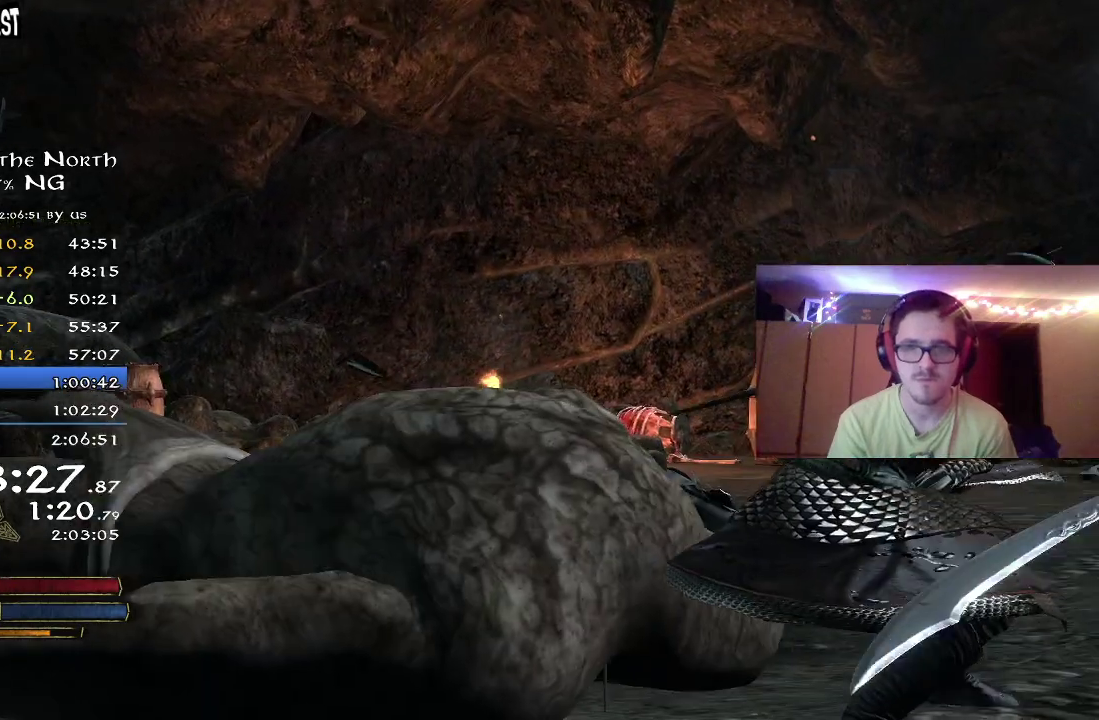
{"dt_ms": 800, "buttons": [], "left_stick": "up", "right_stick": "right", "button_events": []}
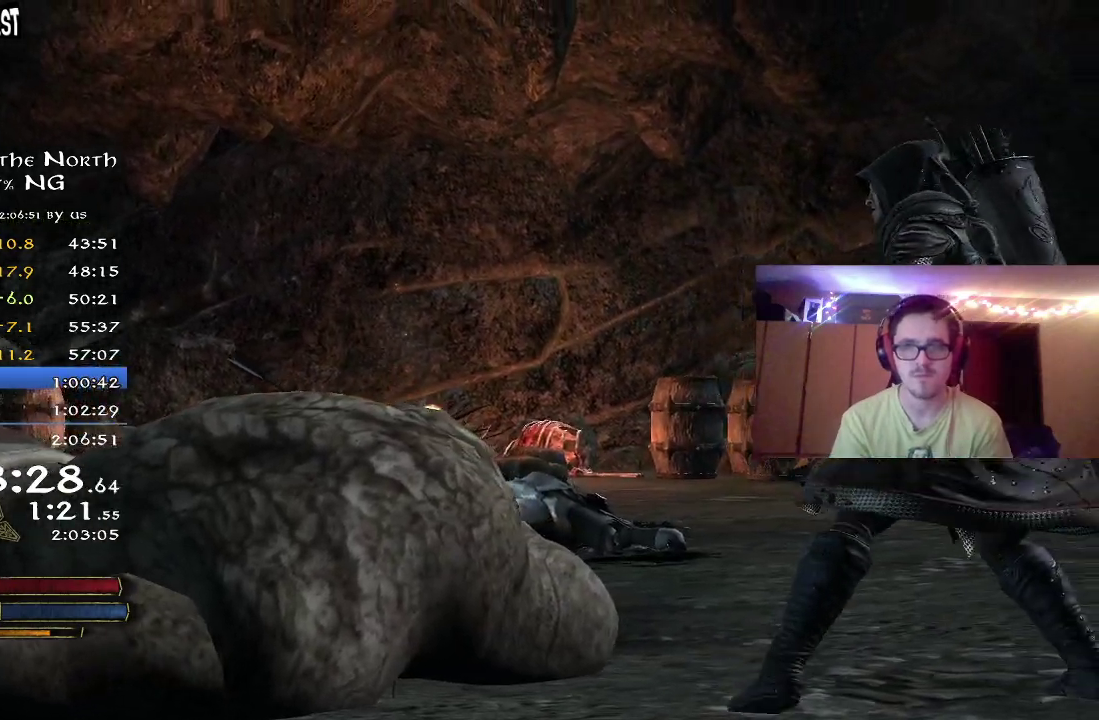
{"dt_ms": 400, "buttons": [], "left_stick": "up", "right_stick": "center", "button_events": []}
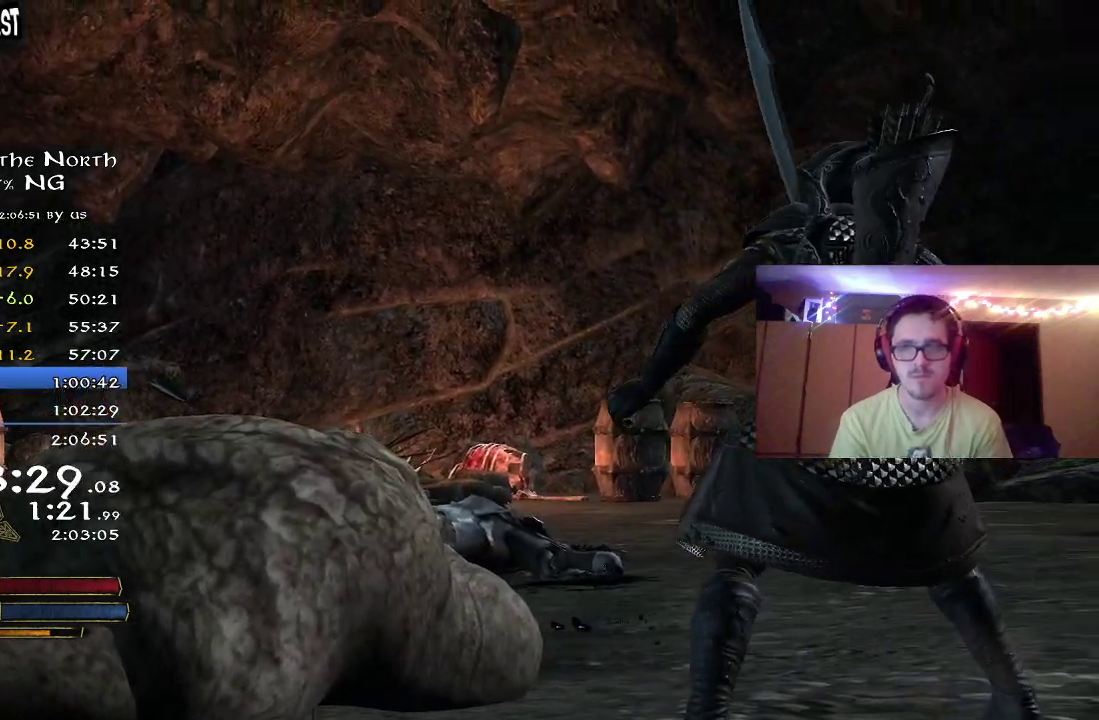
{"dt_ms": 500, "buttons": ["R2"], "left_stick": "up-right", "right_stick": "right", "button_events": [[367, "R2", "down"]]}
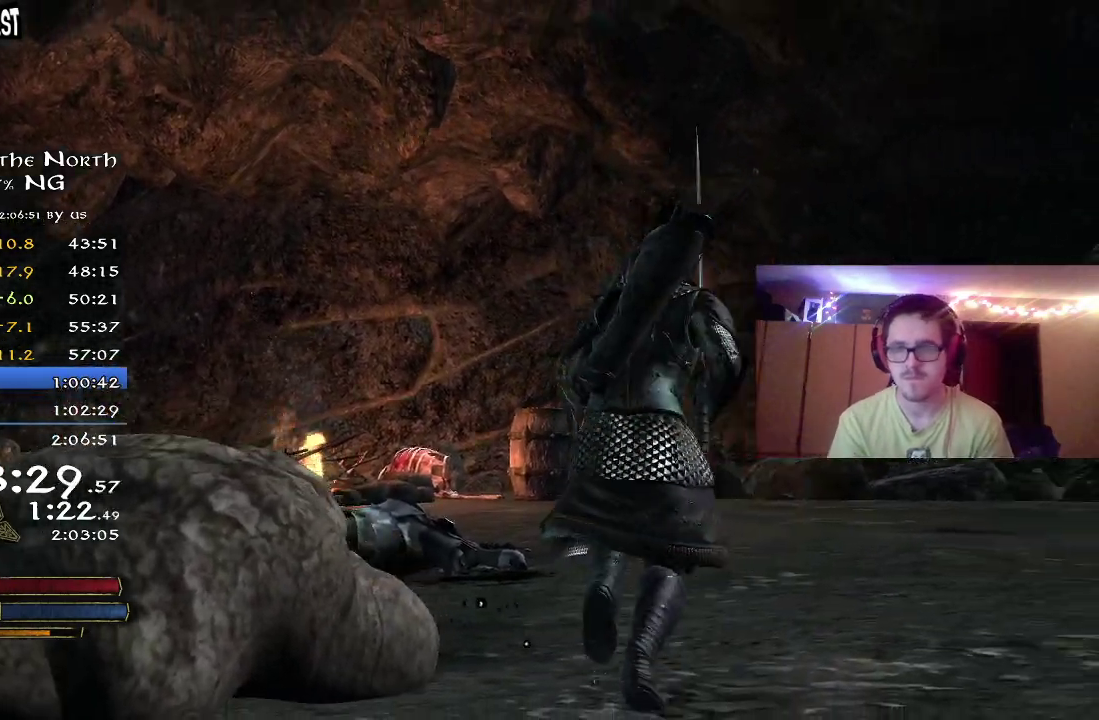
{"dt_ms": 500, "buttons": ["R2"], "left_stick": "up", "right_stick": "down-right", "button_events": []}
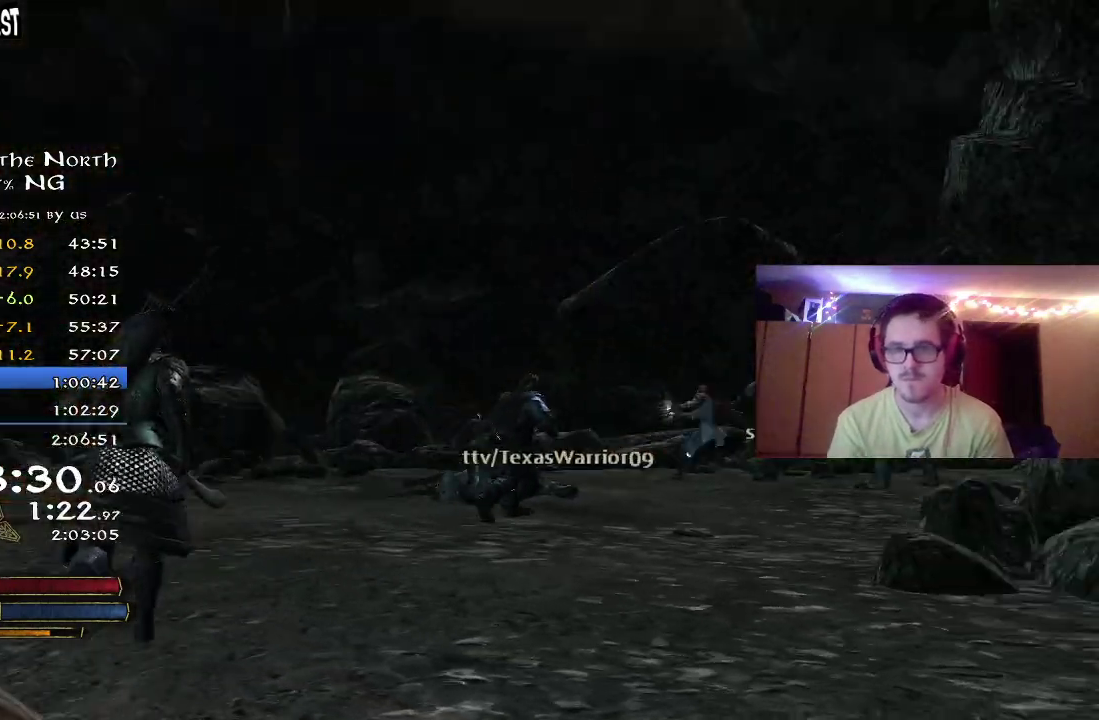
{"dt_ms": 300, "buttons": ["R2"], "left_stick": "up-left", "right_stick": "center", "button_events": []}
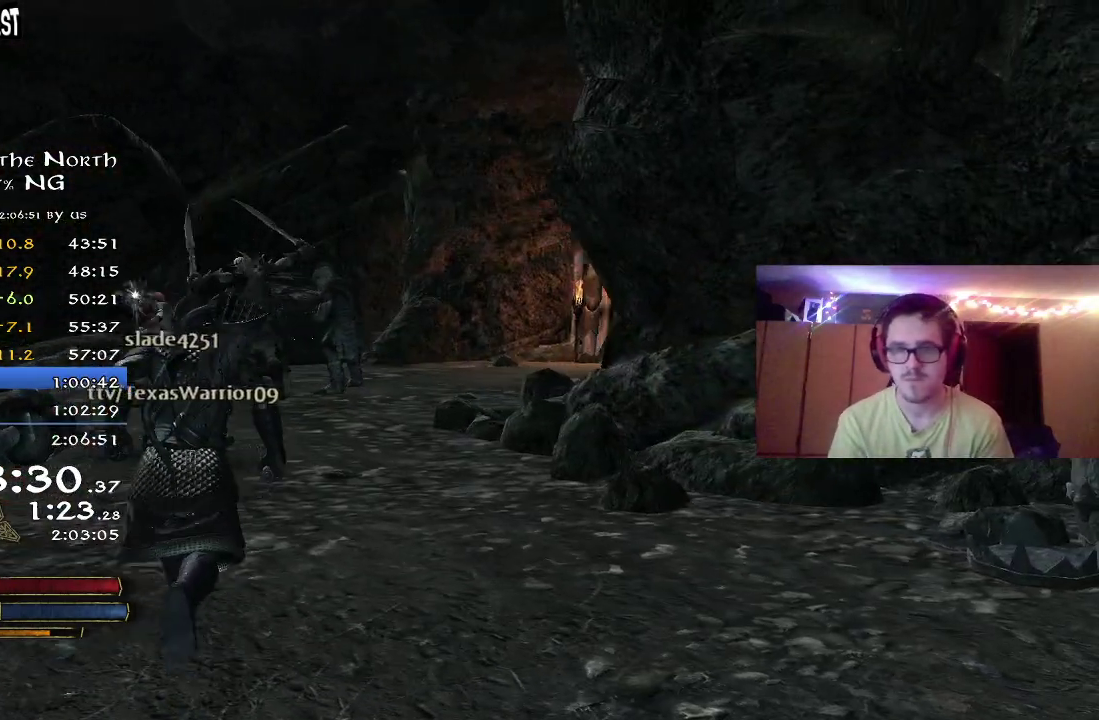
{"dt_ms": 700, "buttons": [], "left_stick": "left", "right_stick": "up-right", "button_events": [[467, "R2", "up"]]}